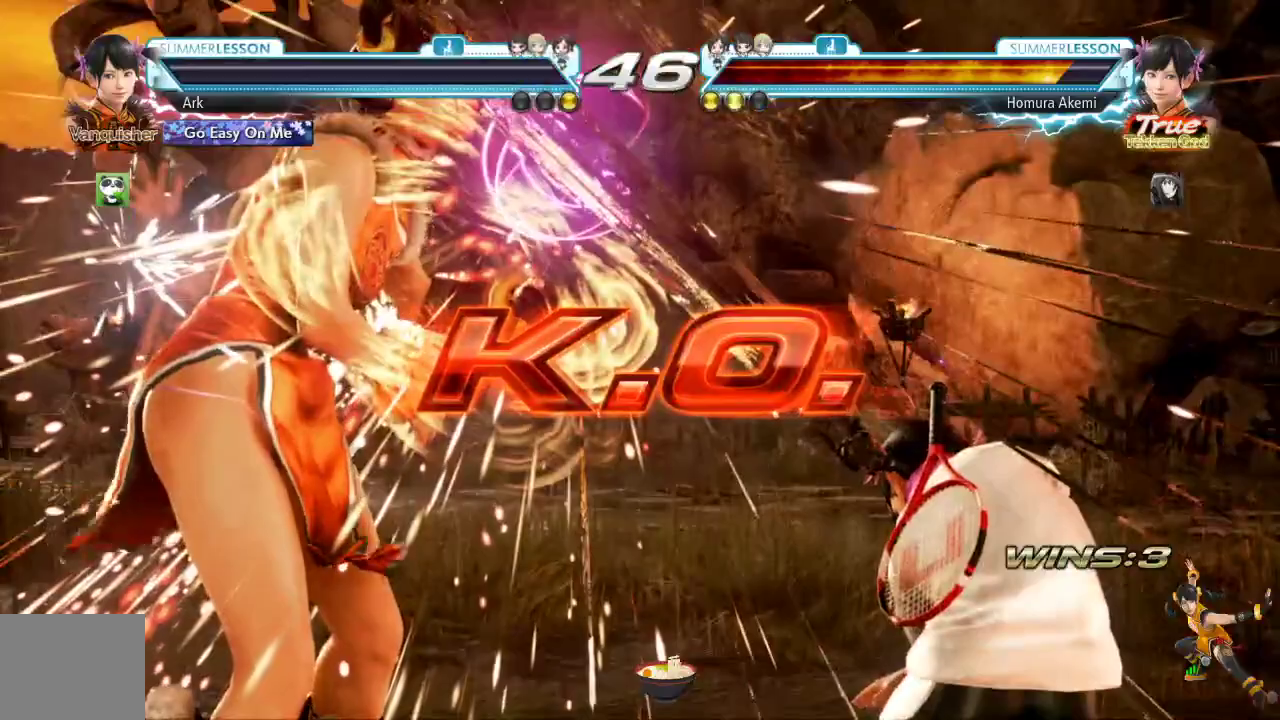
Gameplay with a controller (PlayStation layout); each line is a JSON object with the inputs held at the frame after it. "events" lists button and stick changes between this image and that frame as [ms after this image, input, new state], when the widget could be followed in between.
{"buttons": [], "left_stick": "center", "right_stick": "center", "events": []}
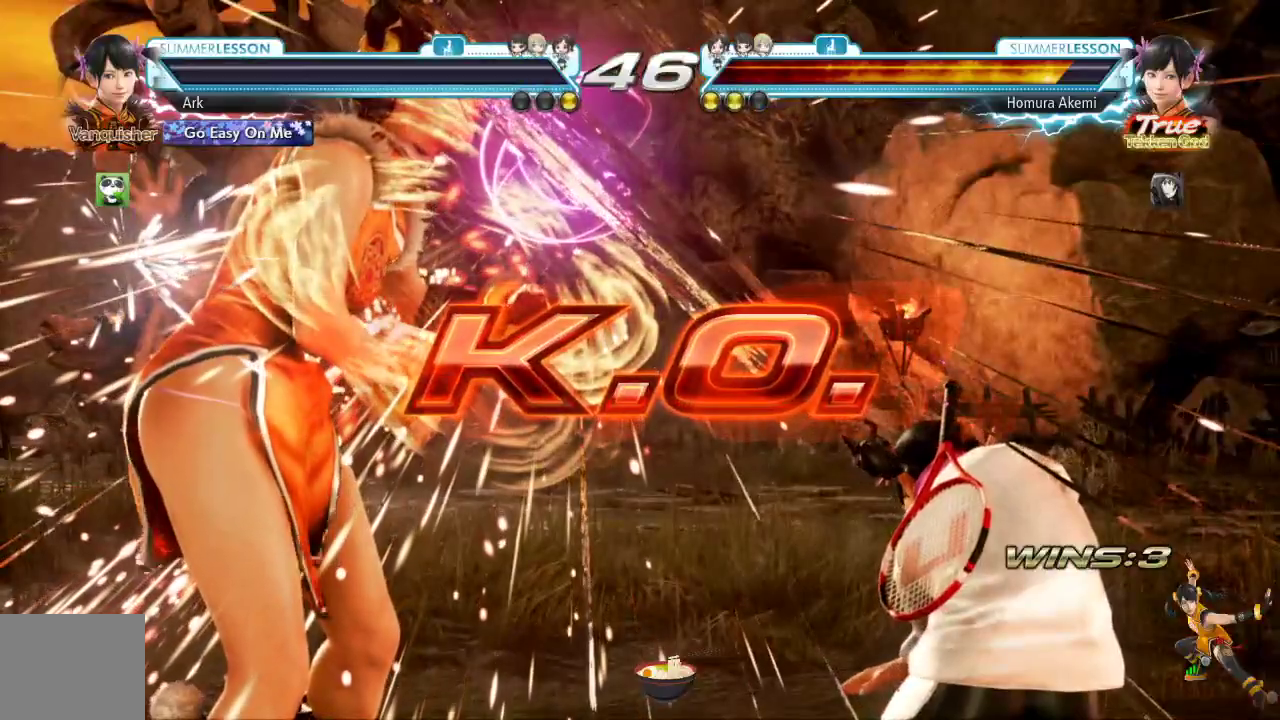
{"buttons": [], "left_stick": "center", "right_stick": "center"}
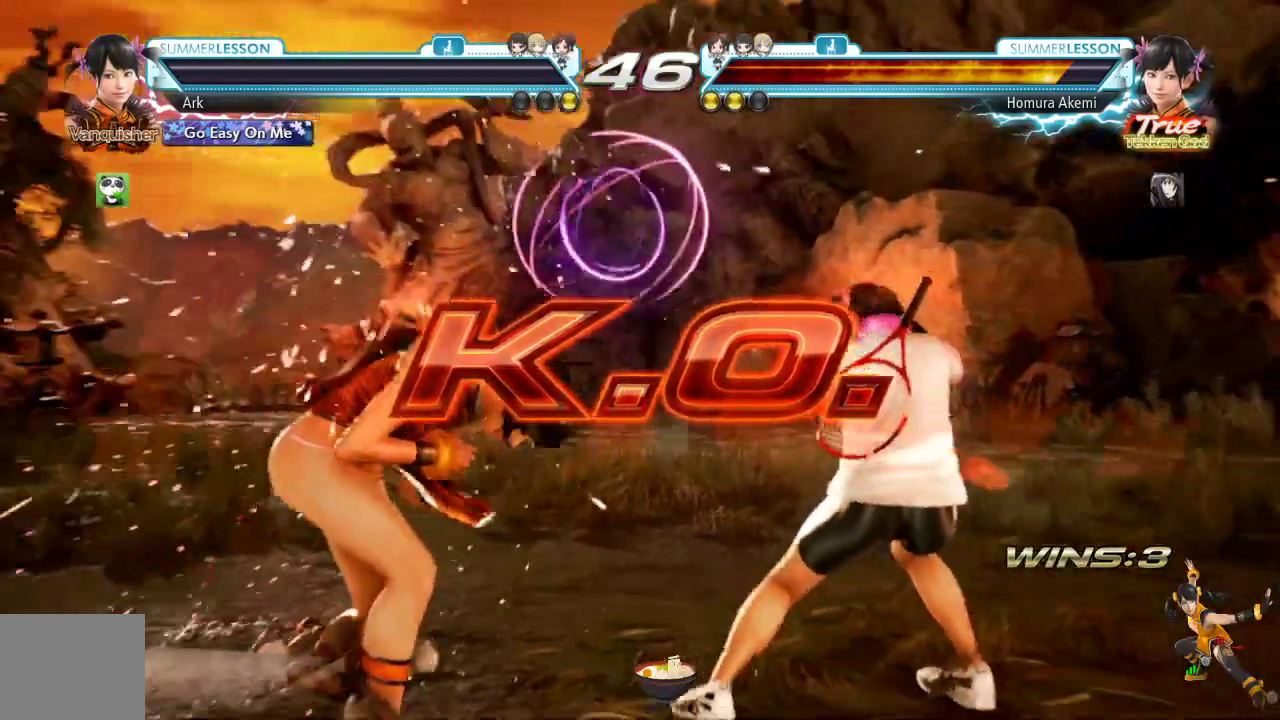
{"buttons": [], "left_stick": "center", "right_stick": "center", "events": []}
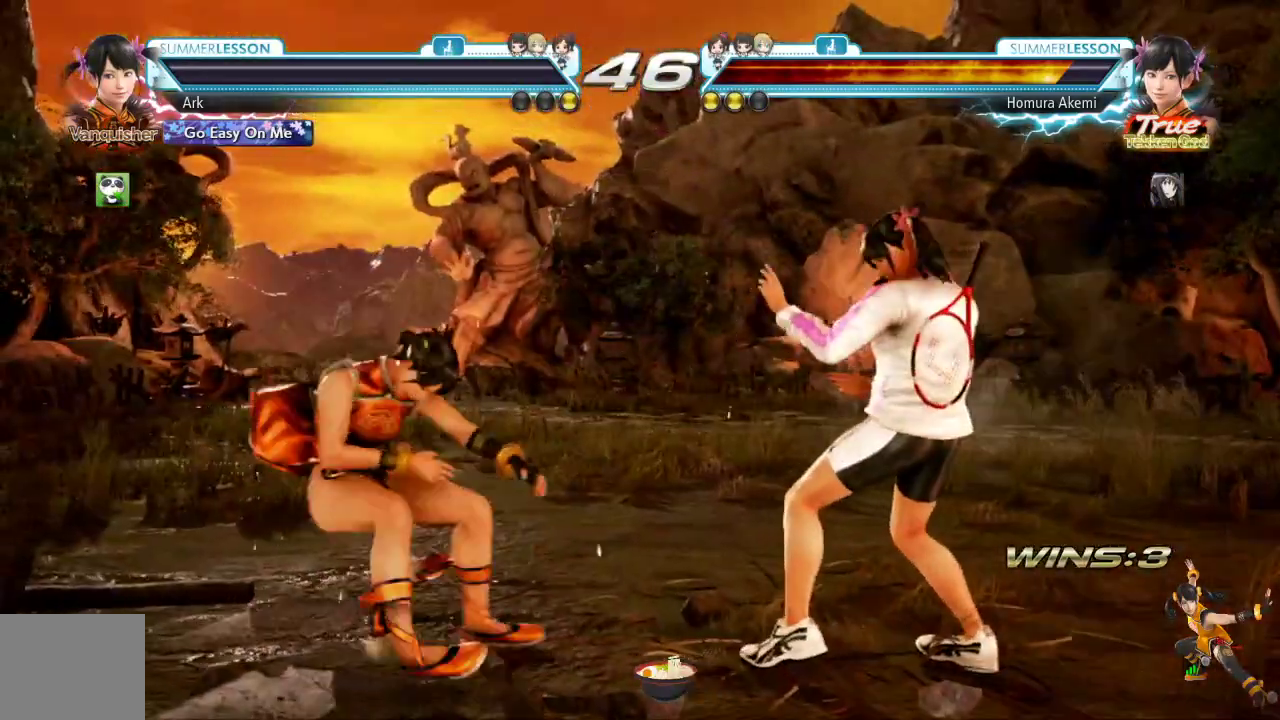
{"buttons": [], "left_stick": "center", "right_stick": "center", "events": []}
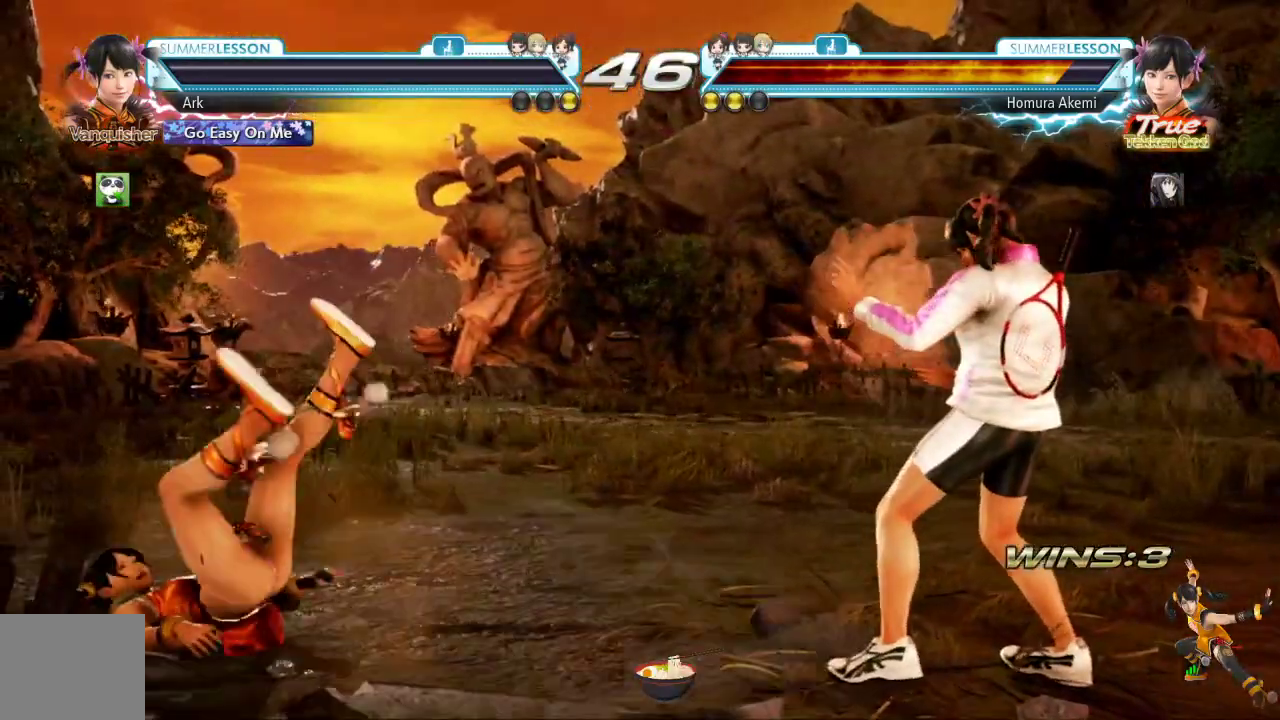
{"buttons": [], "left_stick": "center", "right_stick": "center", "events": []}
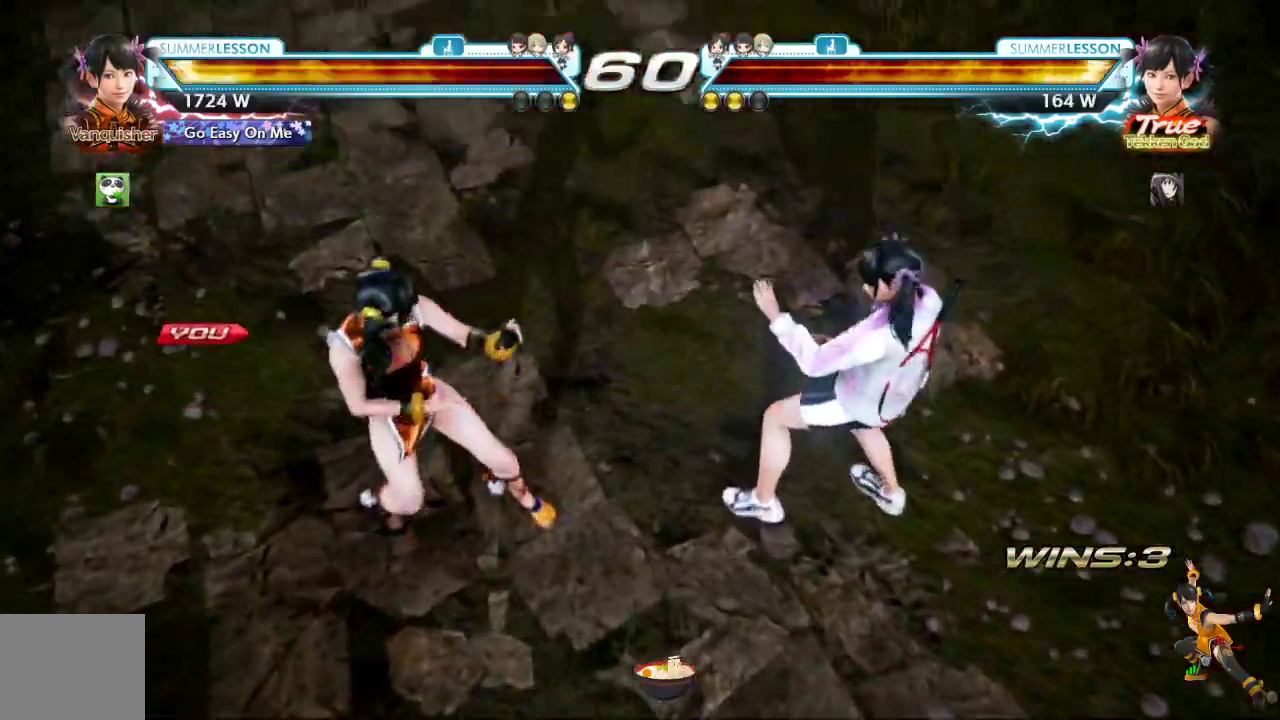
{"buttons": [], "left_stick": "up", "right_stick": "center", "events": [[334, "left_stick", "up"]]}
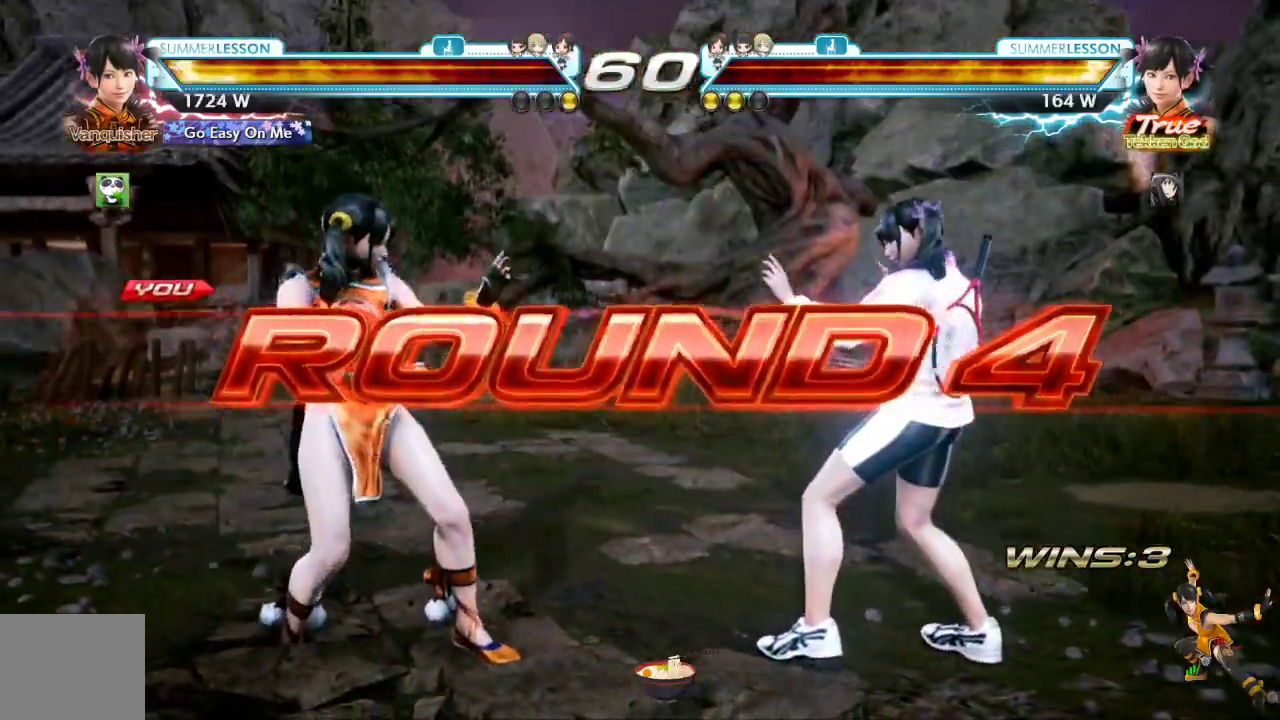
{"buttons": [], "left_stick": "center", "right_stick": "center", "events": [[400, "left_stick", "center"]]}
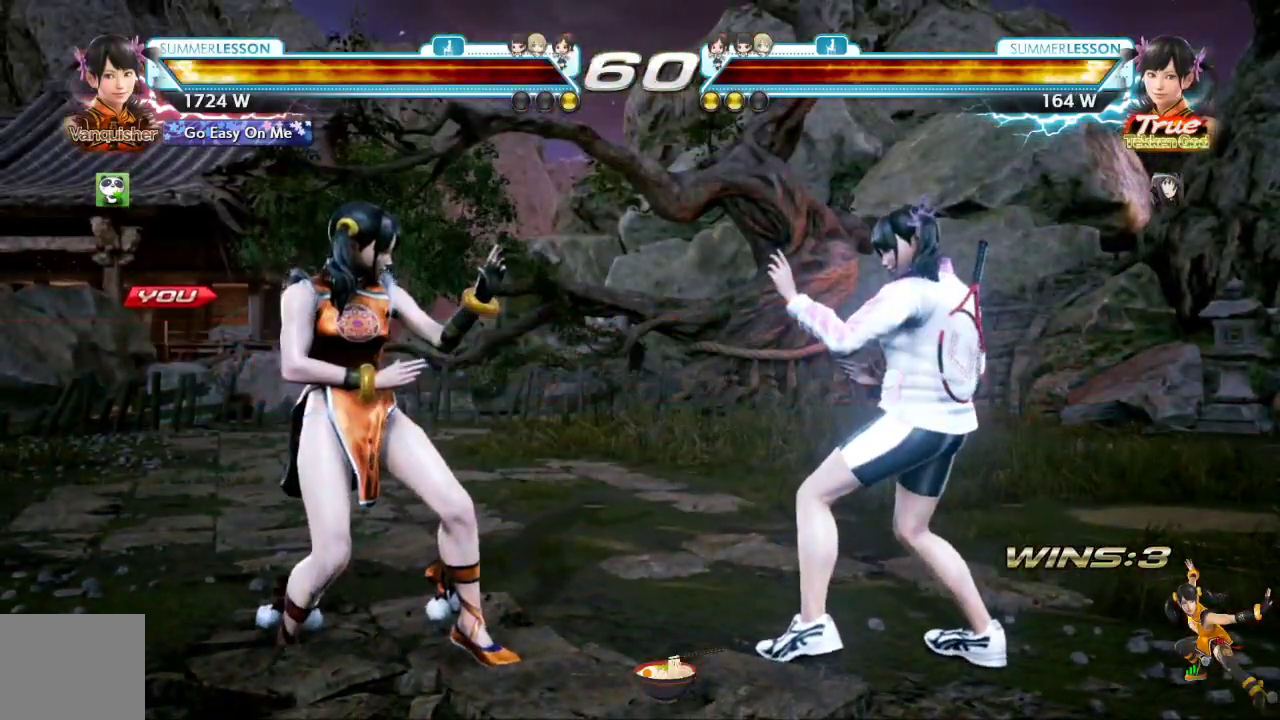
{"buttons": [], "left_stick": "center", "right_stick": "center", "events": []}